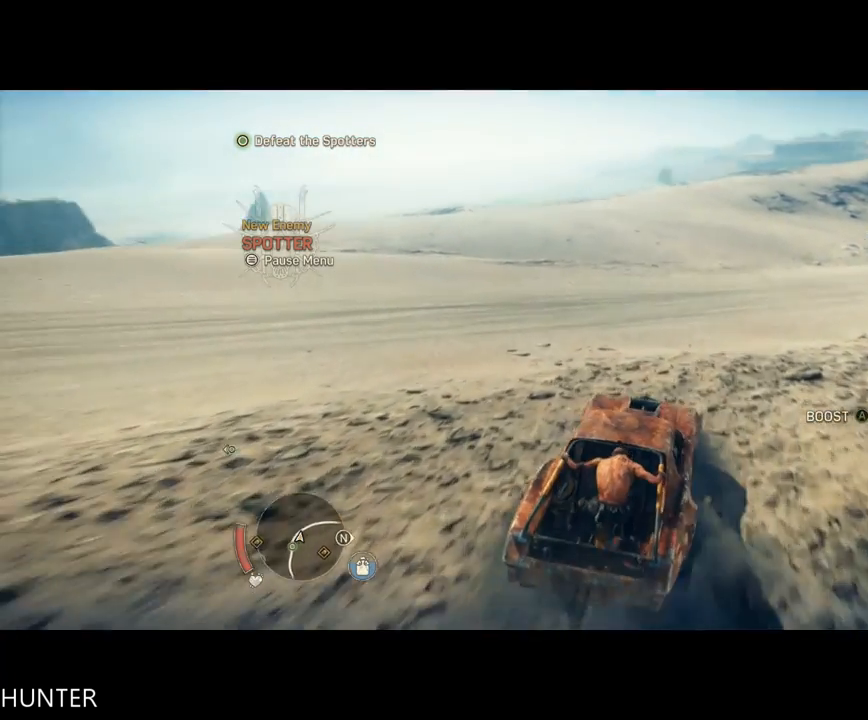
Gameplay with a controller (Xbox layout); each line is a JSON object with the inputs held at the frame after it. "events" lists button and stick changes between this image and that frame as [ms after this image, input, new state], when the widget could be followed in between. Not read: L3 R3 left_stick right_stick.
{"buttons": ["A"], "events": []}
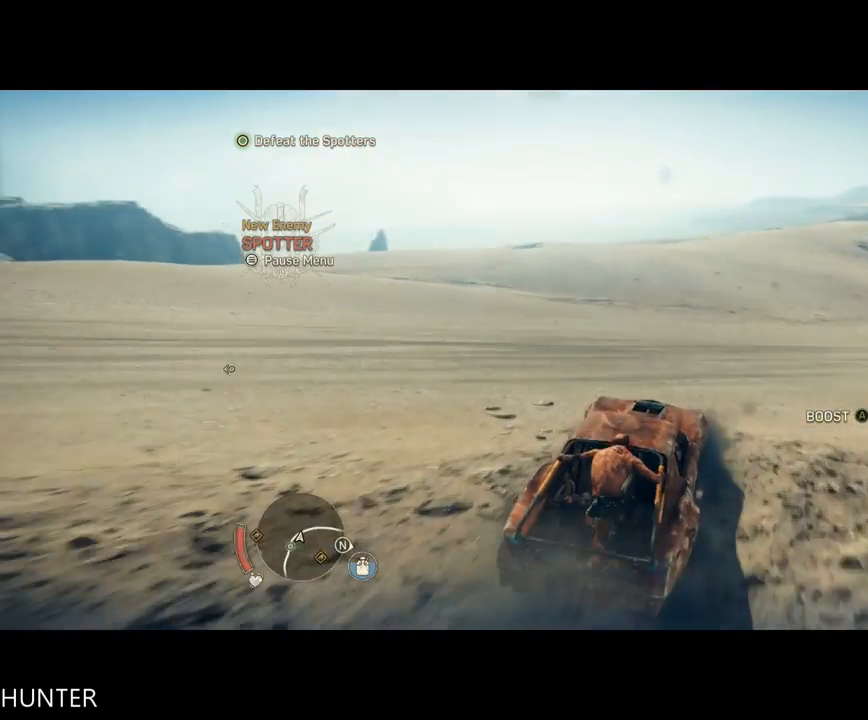
{"buttons": ["A"], "events": []}
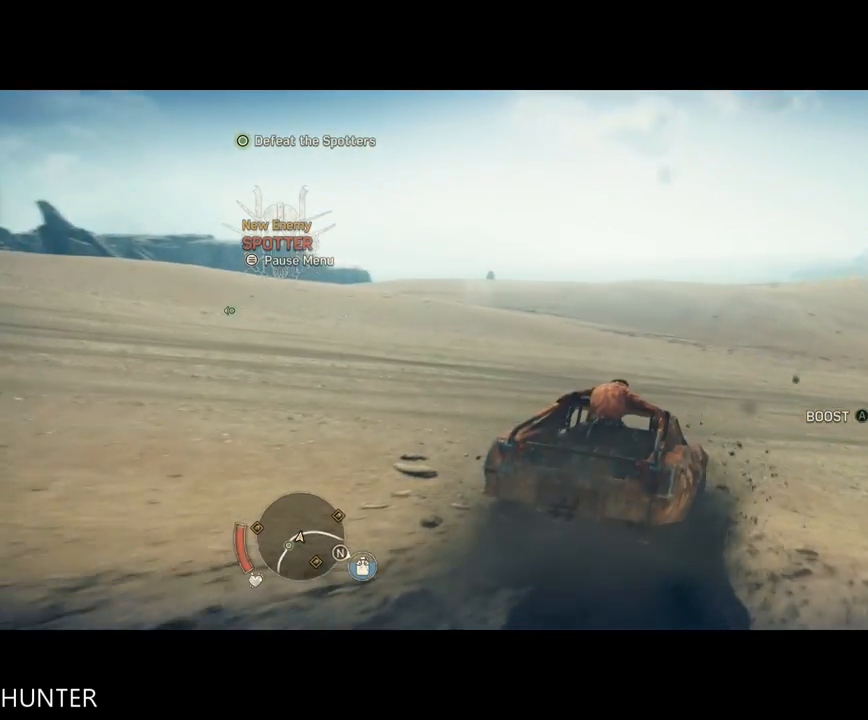
{"buttons": ["A"], "events": []}
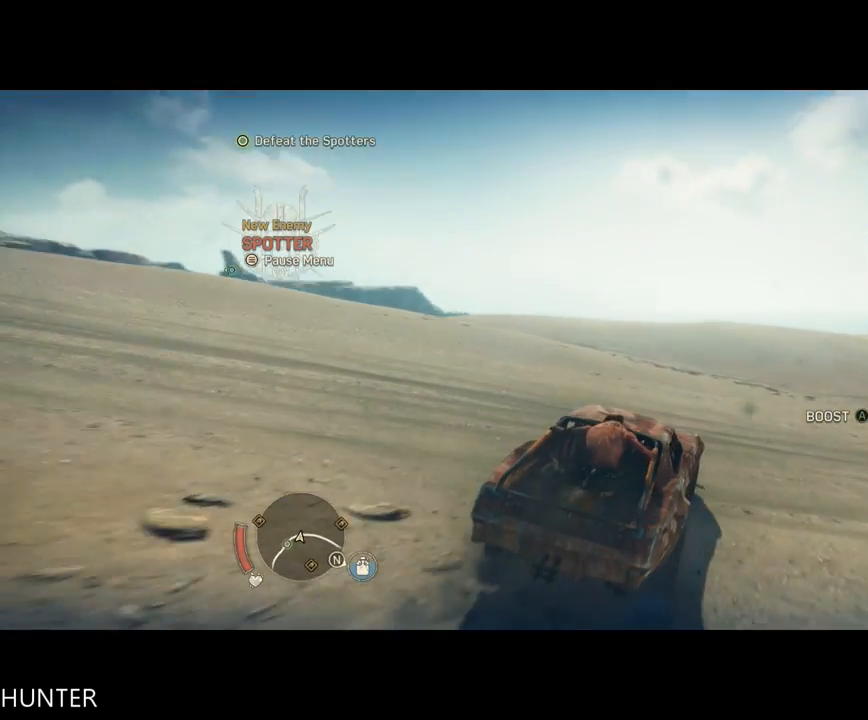
{"buttons": ["A"], "events": []}
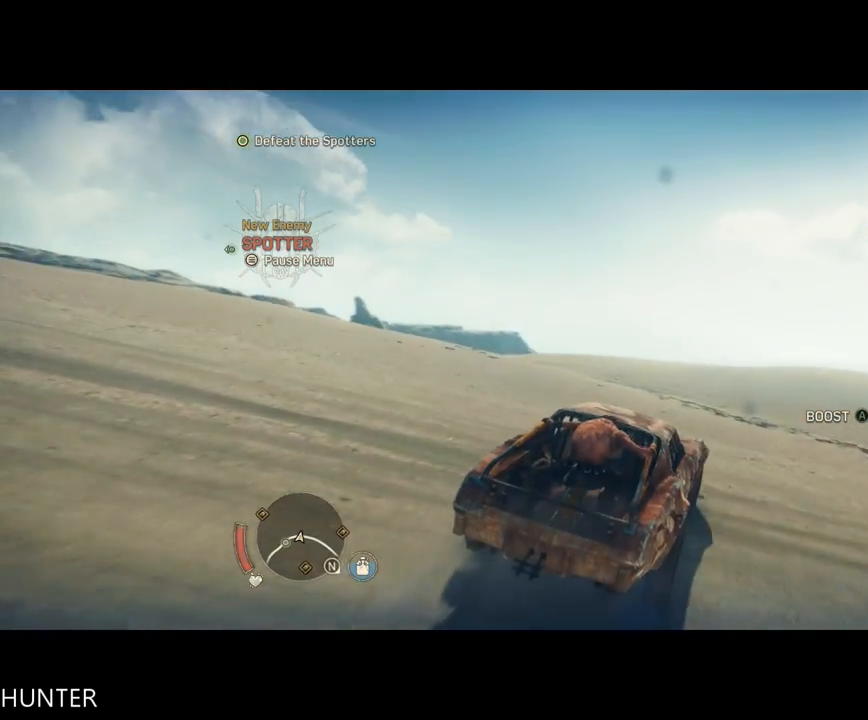
{"buttons": ["A"], "events": []}
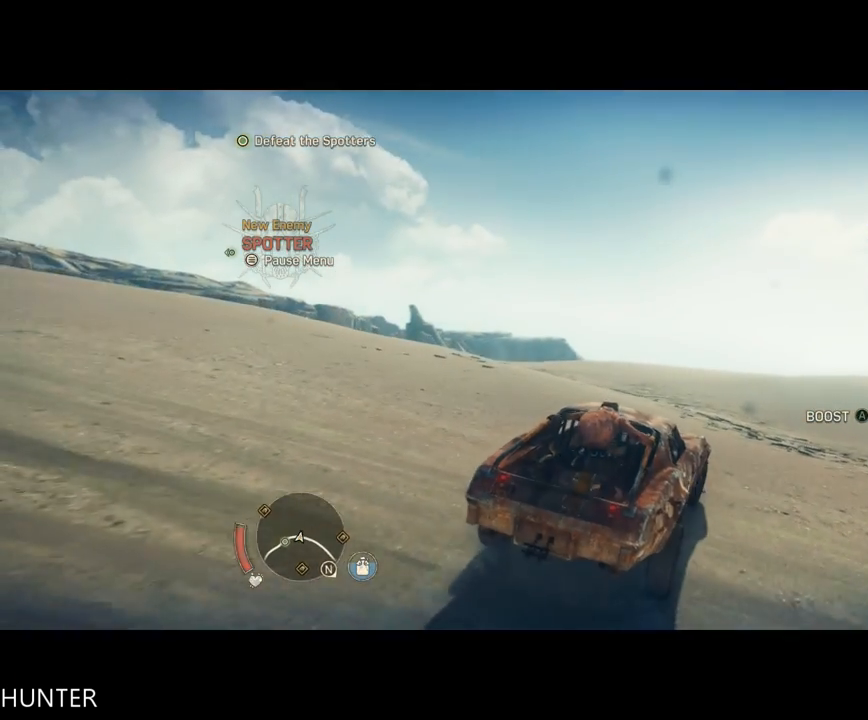
{"buttons": ["A"], "events": []}
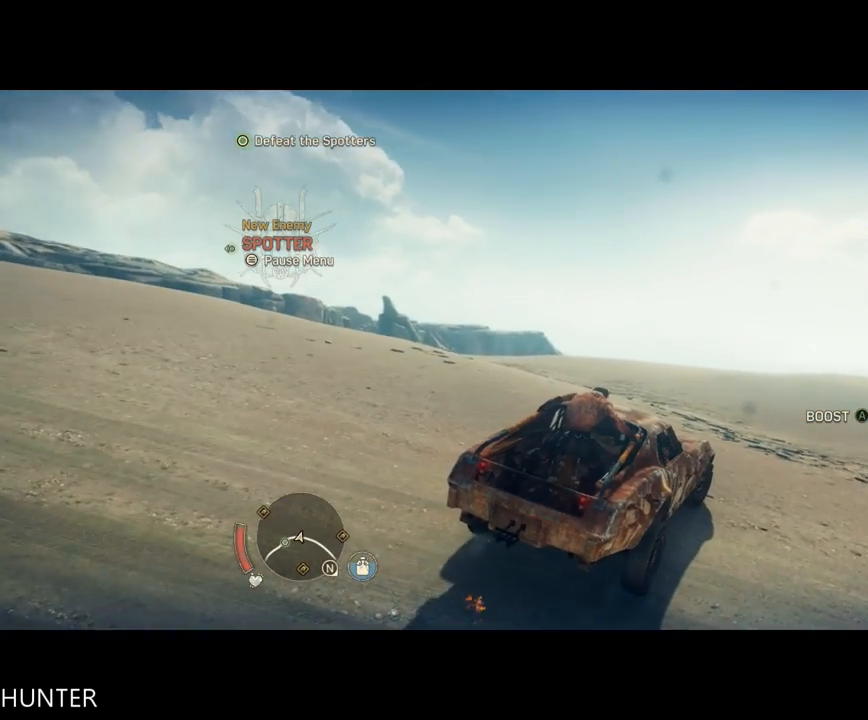
{"buttons": ["A"], "events": []}
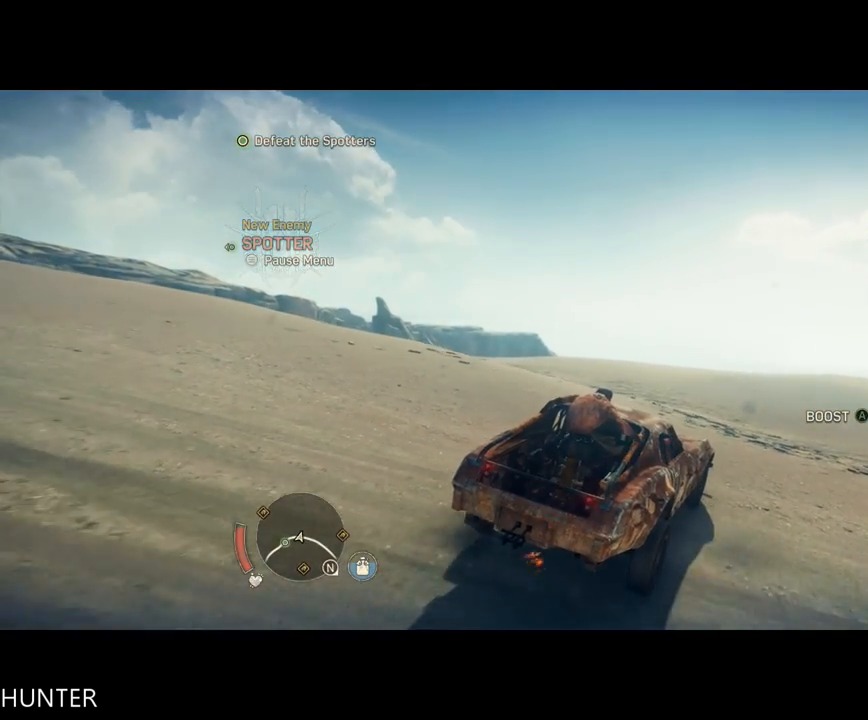
{"buttons": ["A"], "events": []}
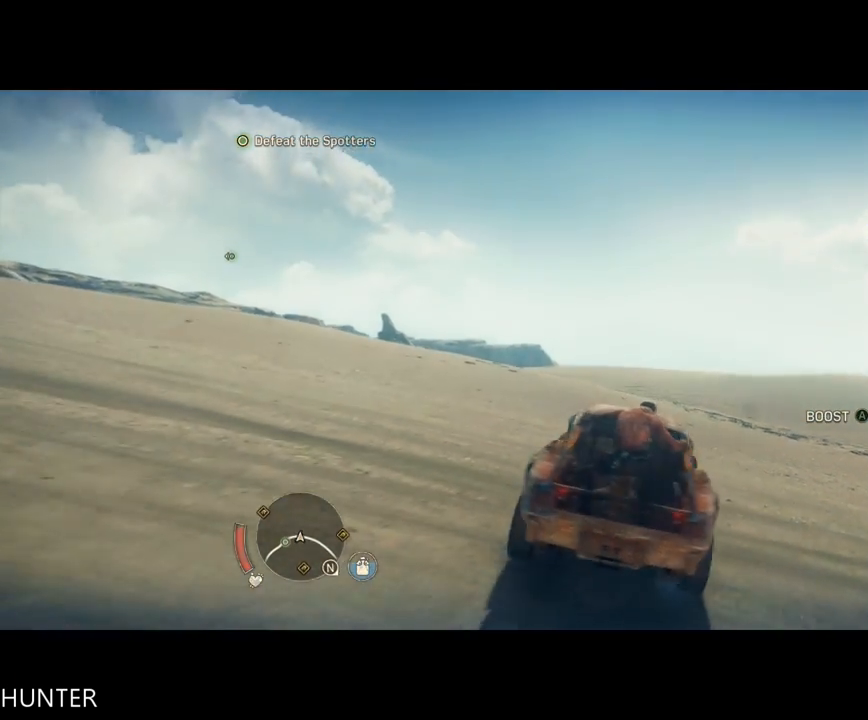
{"buttons": ["A"], "events": []}
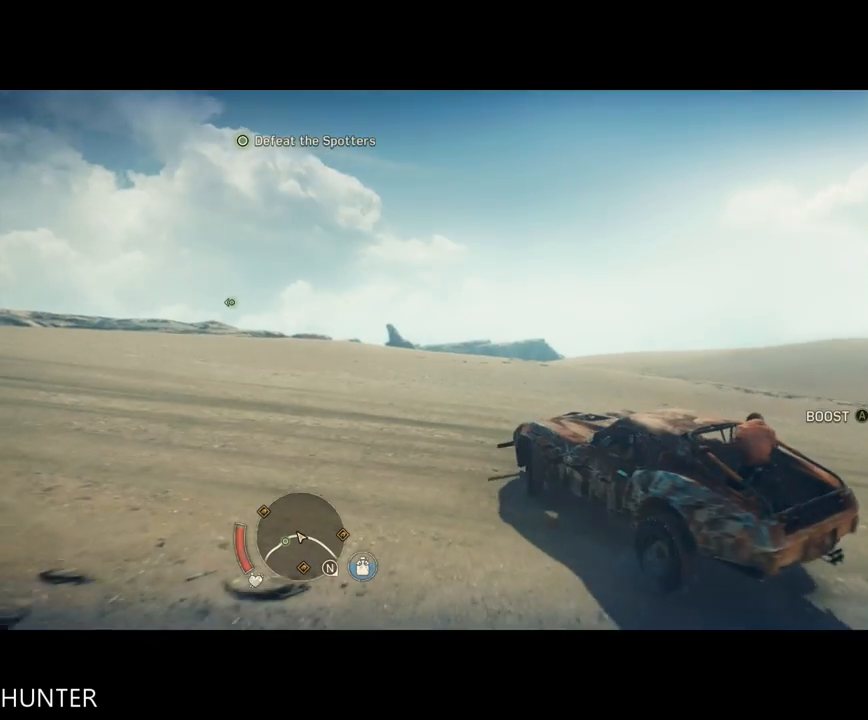
{"buttons": ["A"], "events": []}
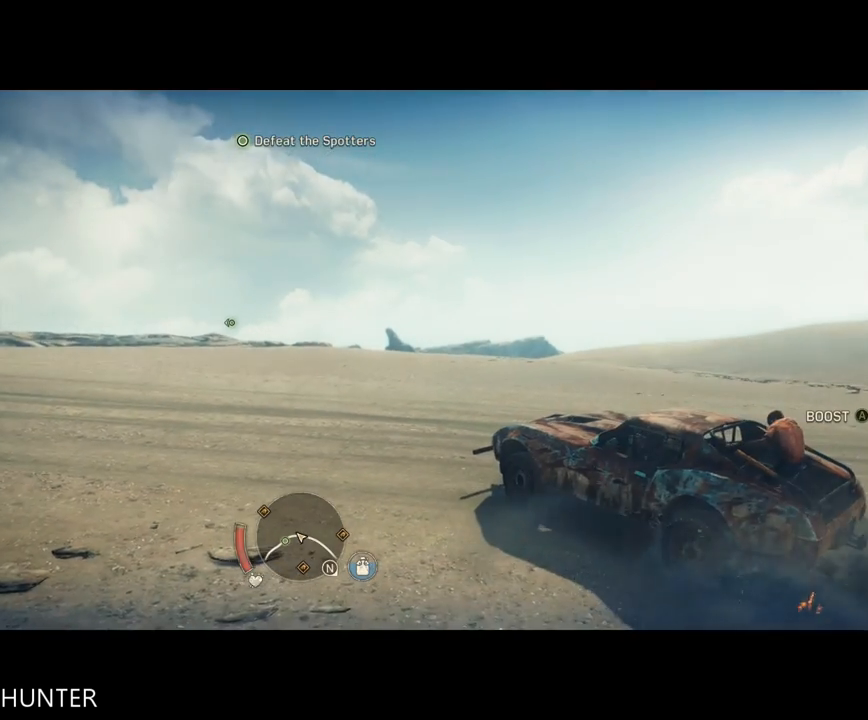
{"buttons": ["A"], "events": []}
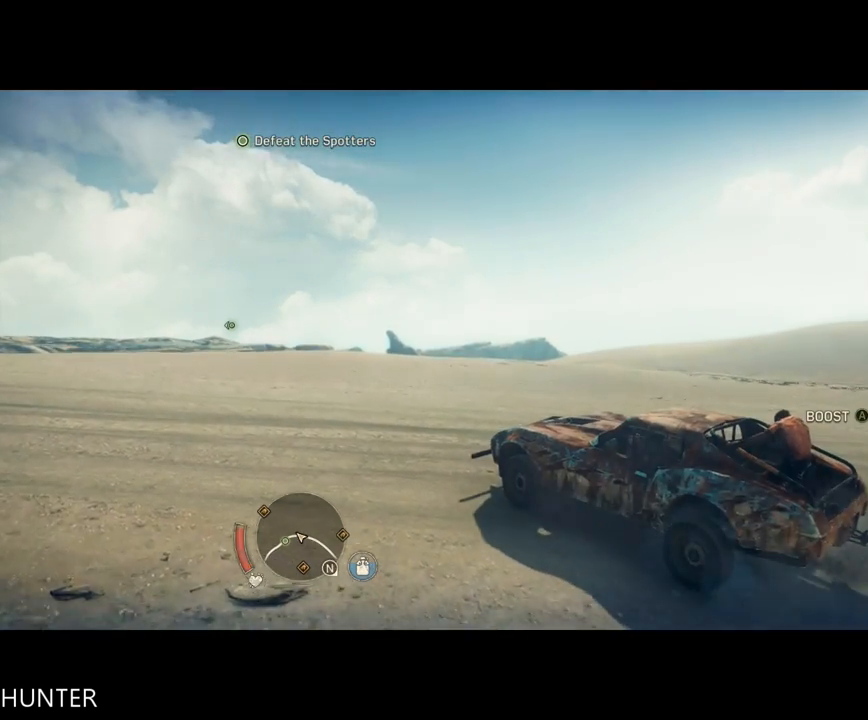
{"buttons": ["A"], "events": []}
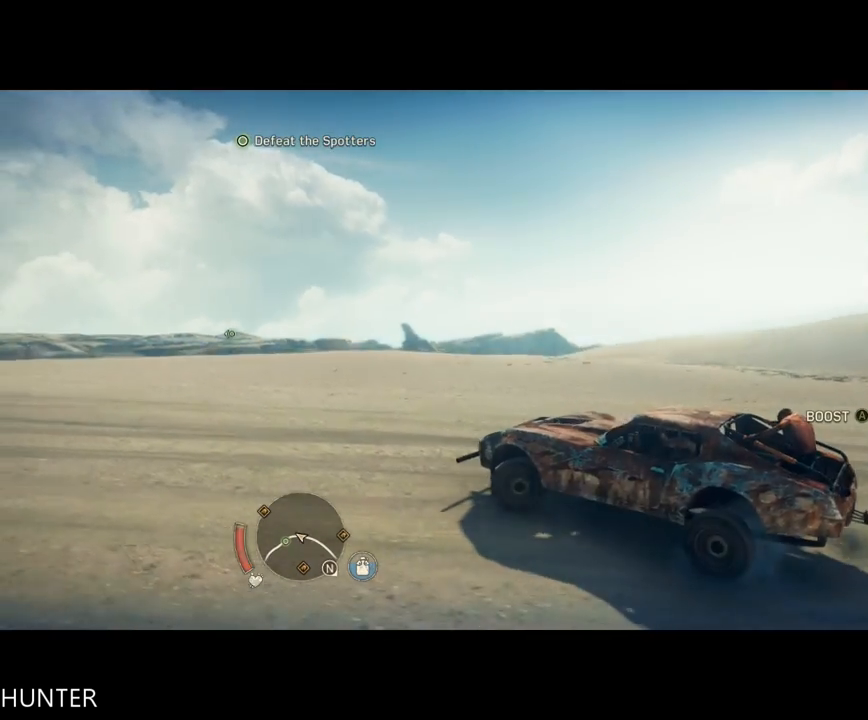
{"buttons": ["A"], "events": []}
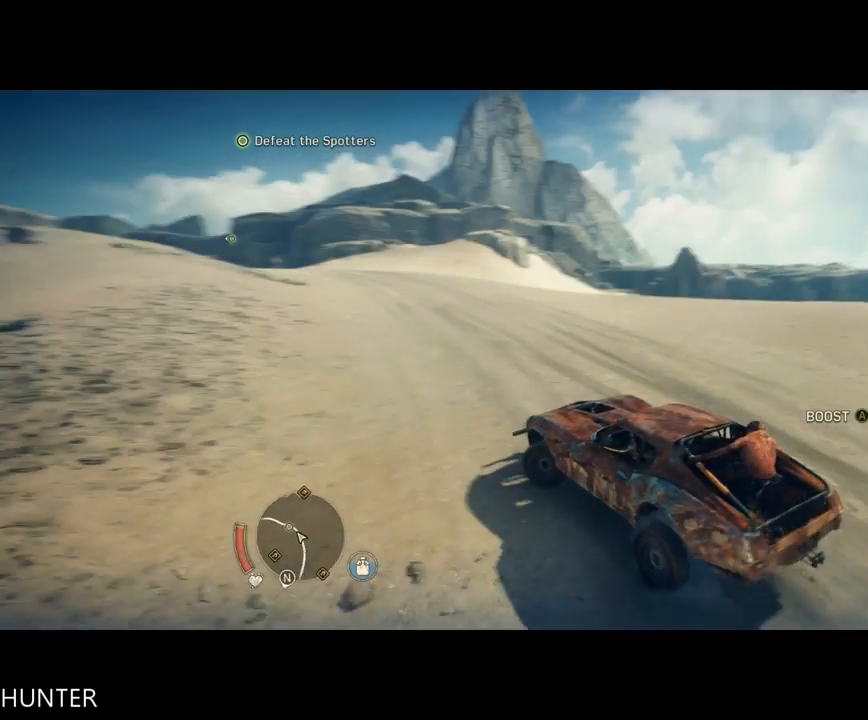
{"buttons": ["A"], "events": []}
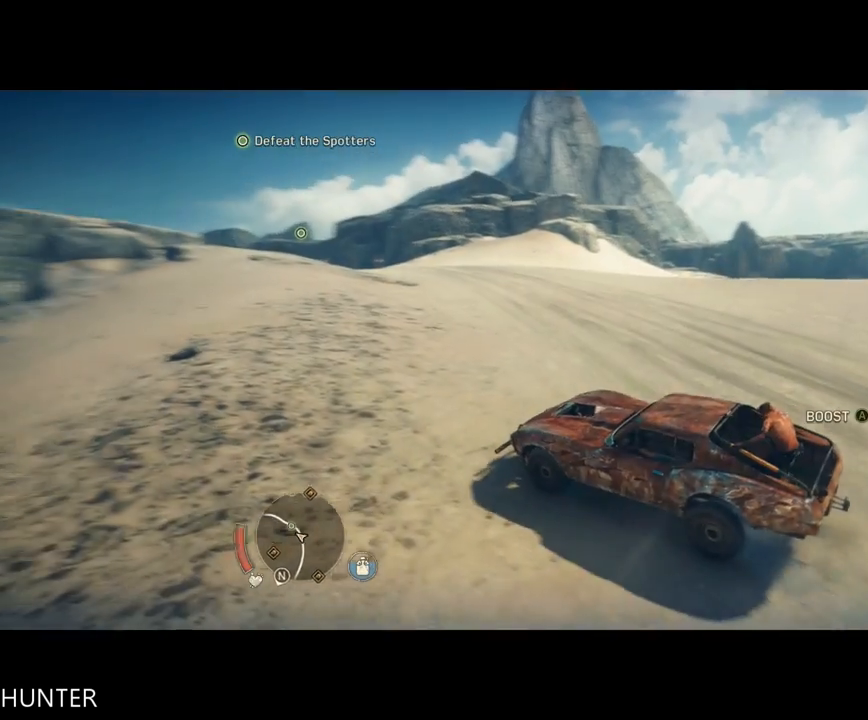
{"buttons": ["A"], "events": []}
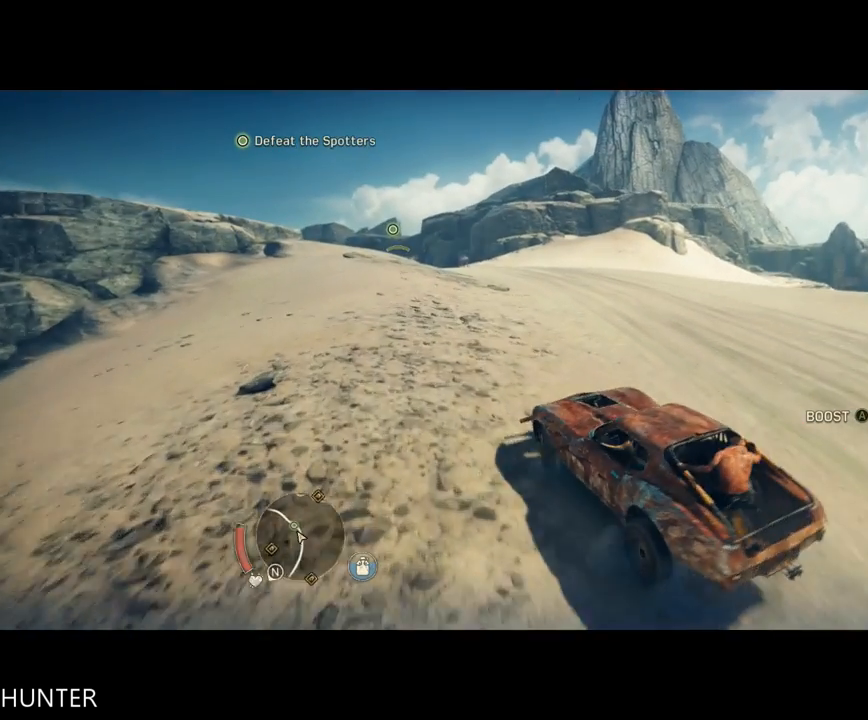
{"buttons": ["A"], "events": []}
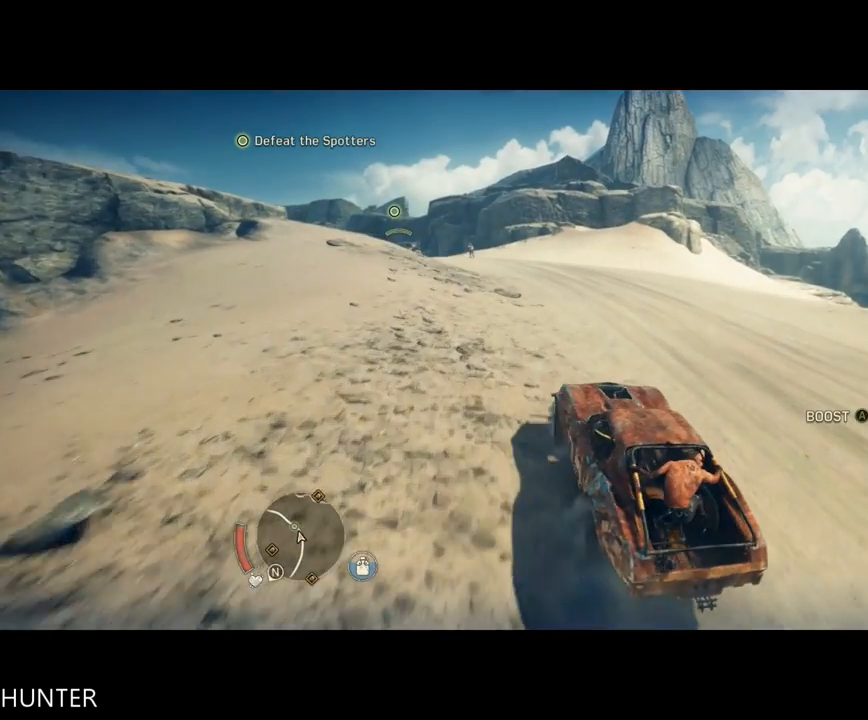
{"buttons": ["A"], "events": []}
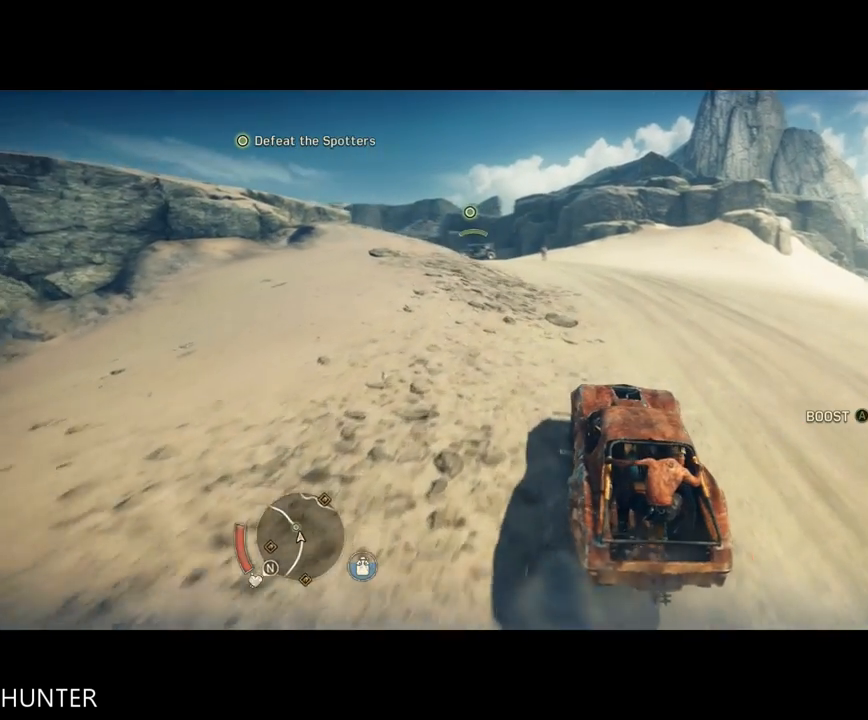
{"buttons": ["A"], "events": []}
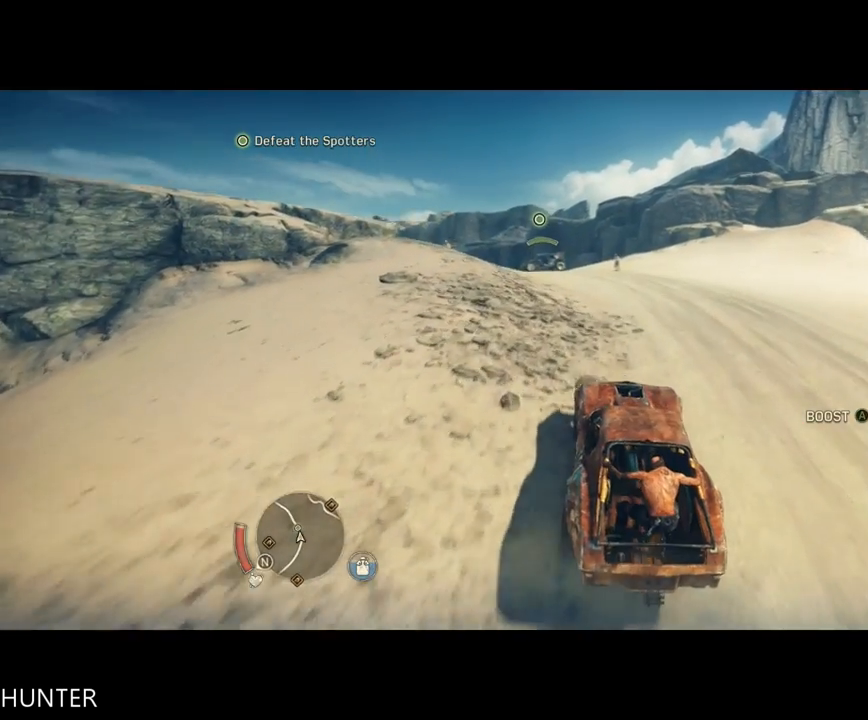
{"buttons": ["A"], "events": []}
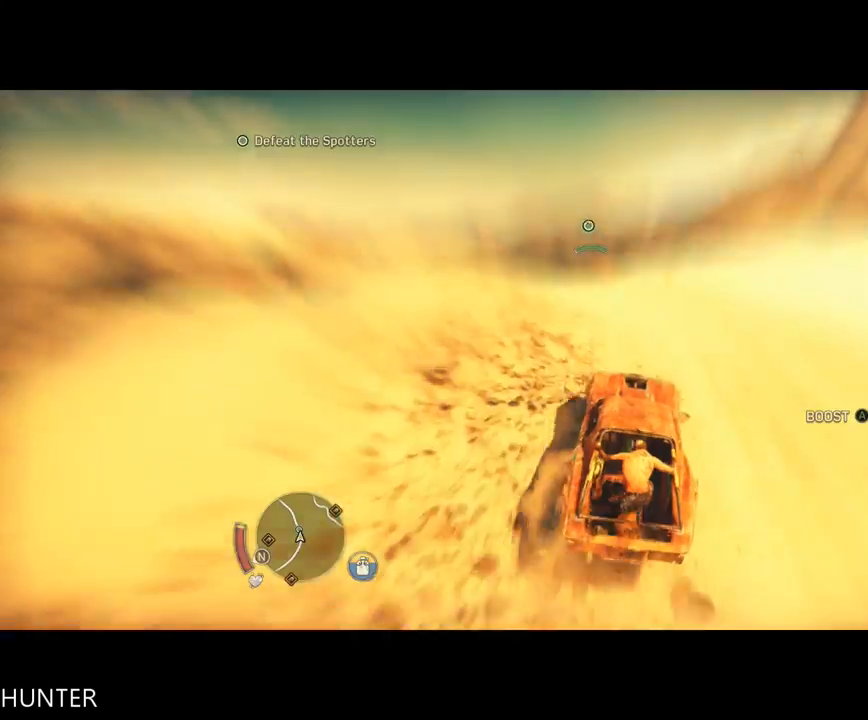
{"buttons": ["A"], "events": []}
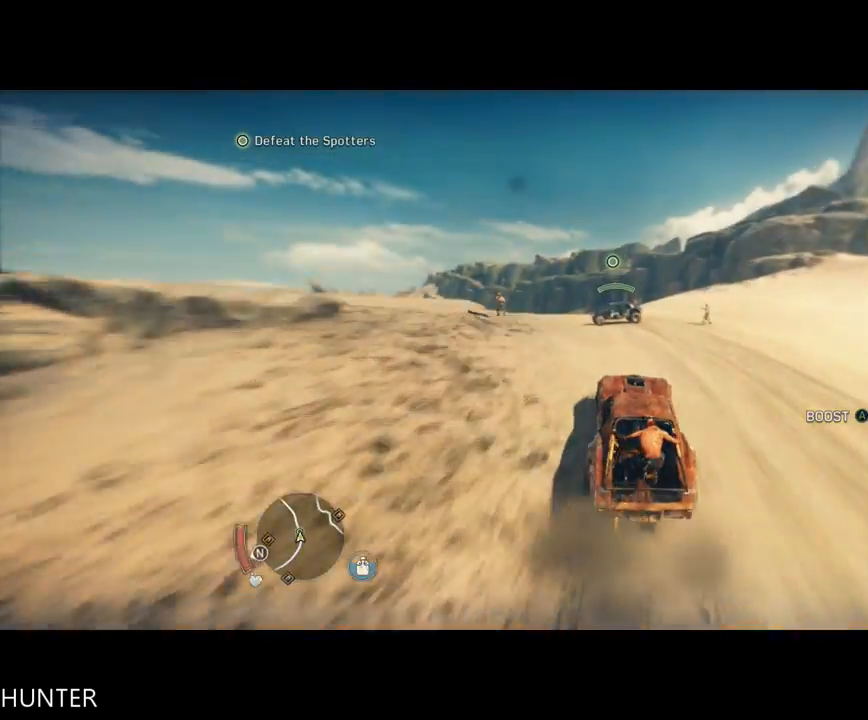
{"buttons": ["A"], "events": []}
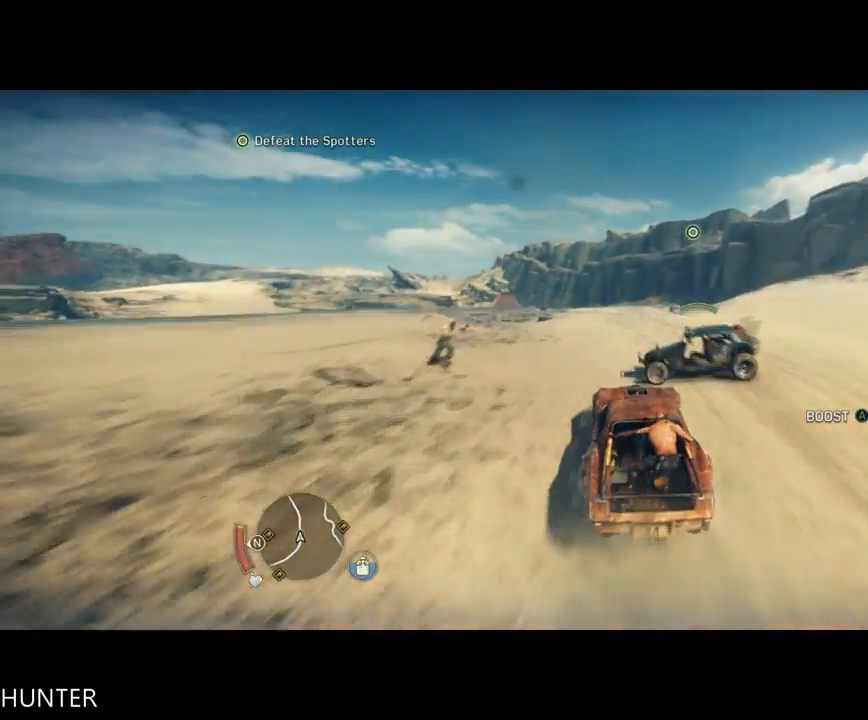
{"buttons": [], "events": [[467, "A", "up"]]}